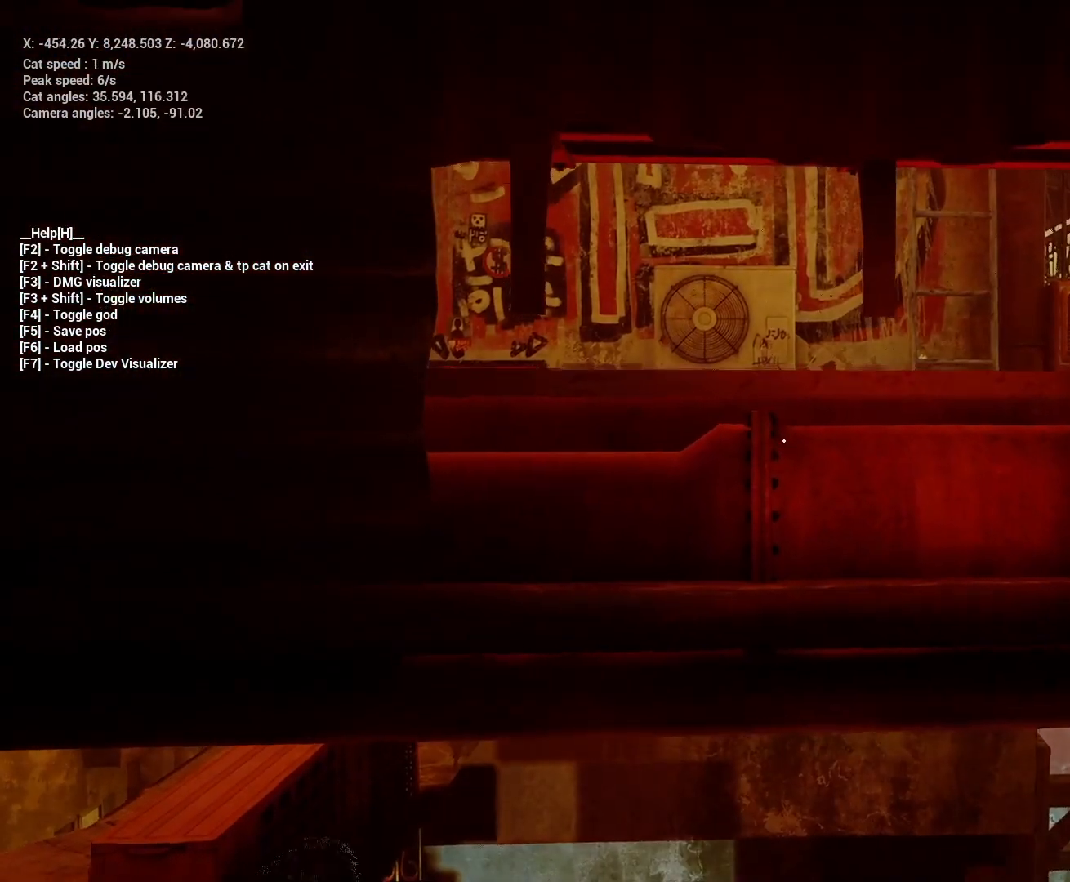
Gameplay with keyboard; each line is a JSON object with the keys held at the frame after it. "events" lists presses ("down") and releases ("up") of "a", "ctrl", "d", "e", "q", "s", "shift", "space" and "w" between this image and that frame as [ms after this image, input, new state], when the widget could be followed in between. No other keys are recorded. Mouse input is not recorded.
{"keys": ["d", "w"], "events": [[33, "d", "up"], [133, "s", "up"], [367, "d", "down"], [400, "w", "down"]]}
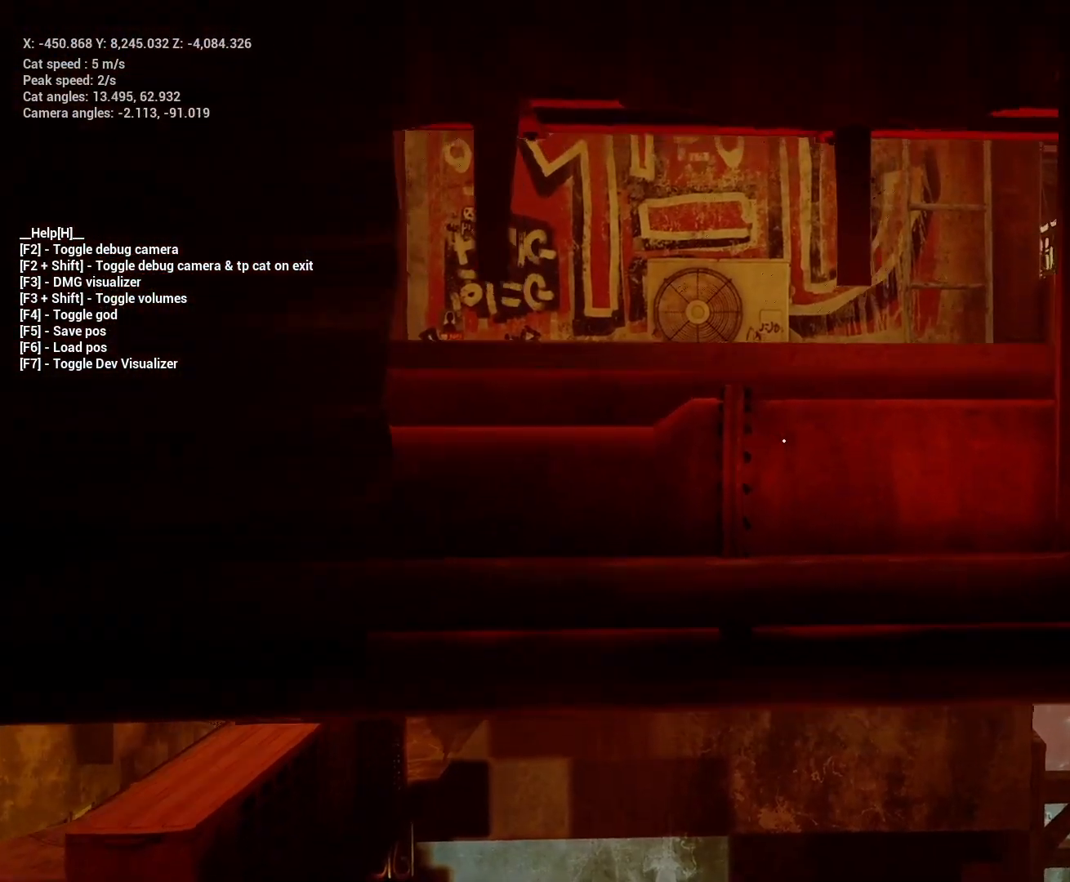
{"keys": [], "events": [[67, "d", "up"], [67, "w", "up"], [200, "a", "down"], [300, "s", "down"], [333, "a", "up"], [500, "s", "up"]]}
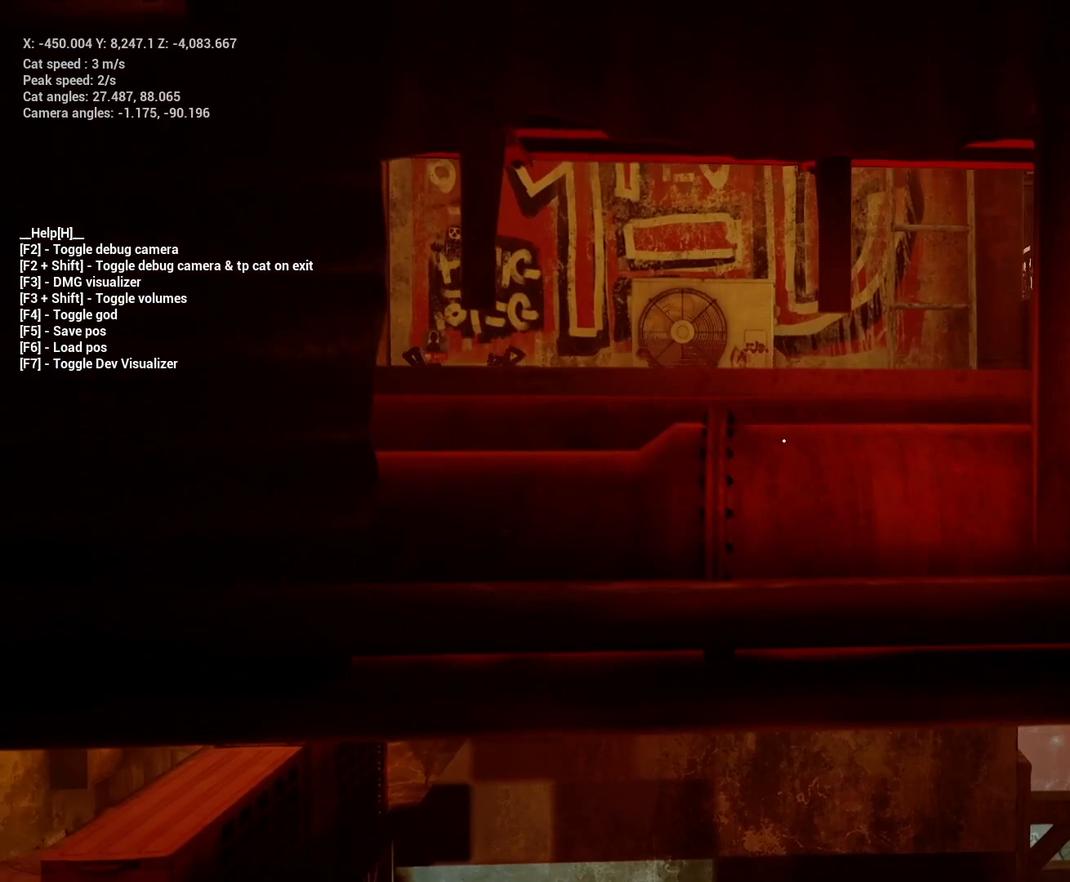
{"keys": [], "events": [[367, "w", "down"], [500, "w", "up"]]}
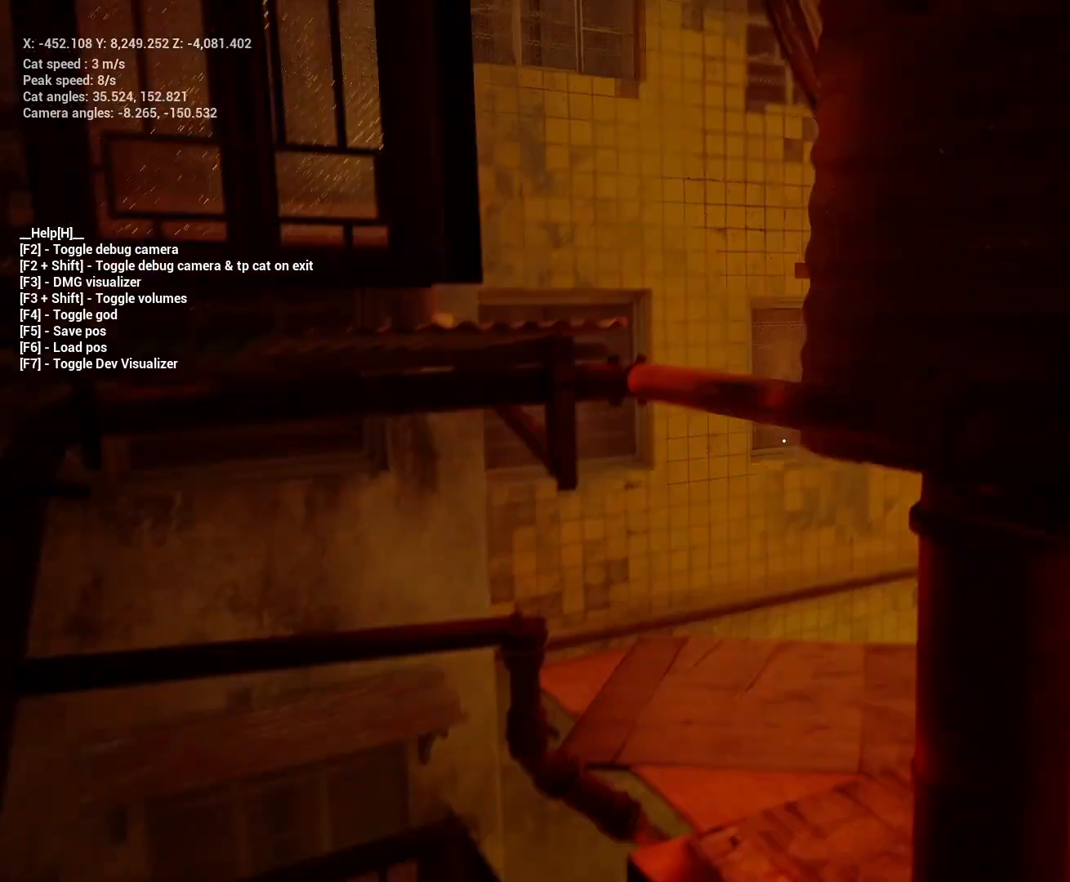
{"keys": ["shift"], "events": [[233, "s", "down"], [300, "a", "down"], [300, "shift", "down"], [433, "s", "up"], [500, "a", "up"]]}
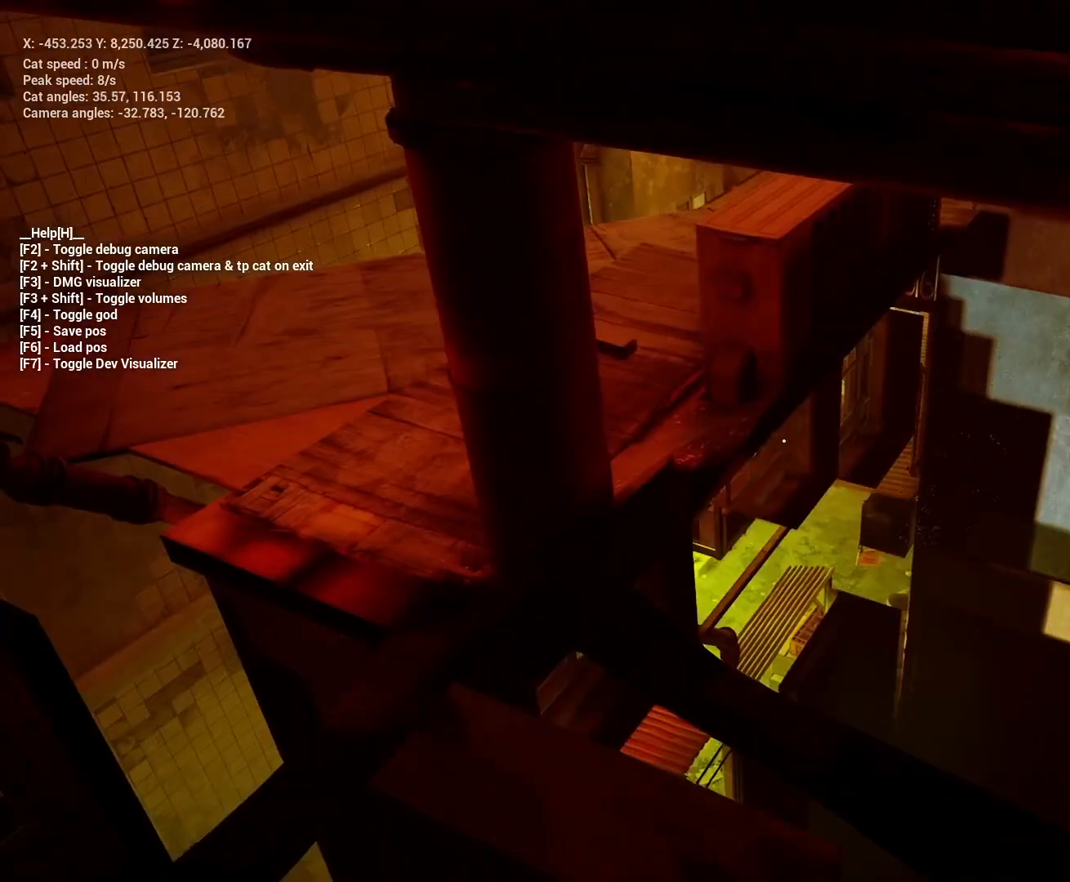
{"keys": ["a", "s"], "events": [[67, "shift", "up"], [200, "s", "down"], [300, "a", "down"], [300, "d", "down"], [333, "a", "up"], [400, "a", "down"], [467, "d", "up"]]}
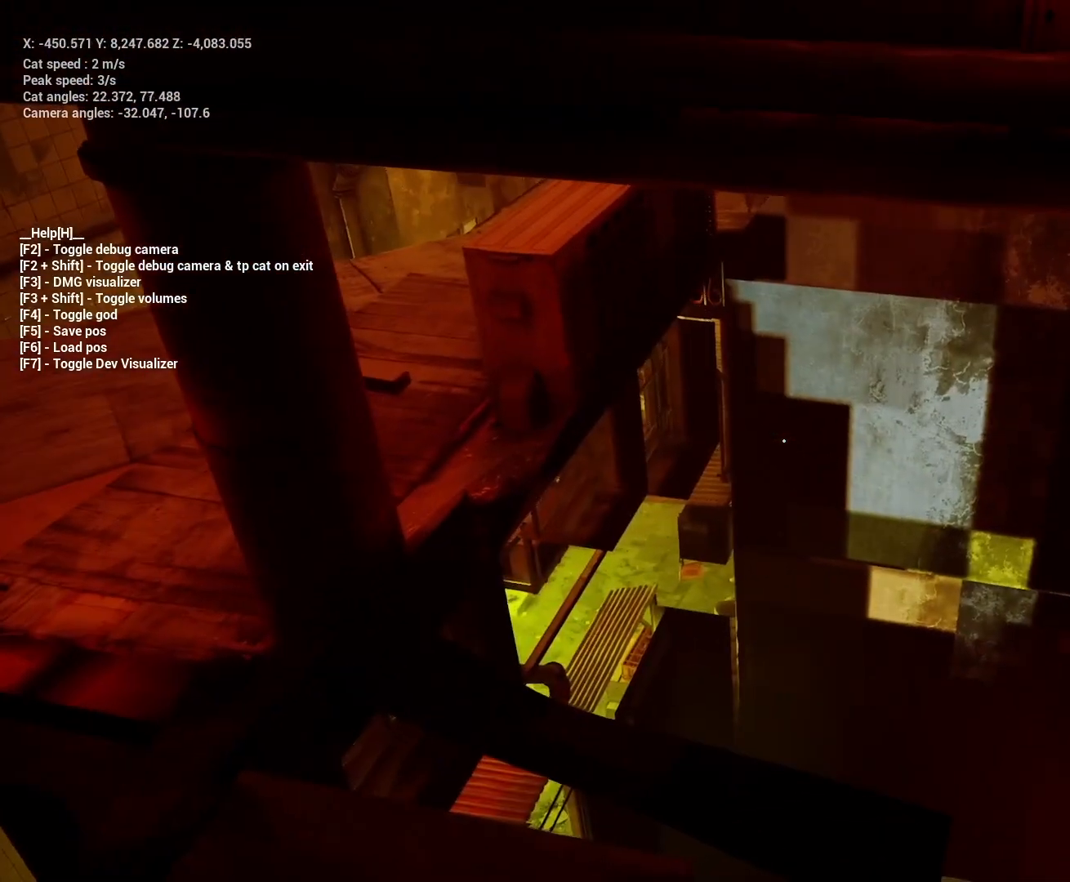
{"keys": ["a", "shift", "w"], "events": [[133, "s", "up"], [200, "shift", "down"], [333, "w", "down"]]}
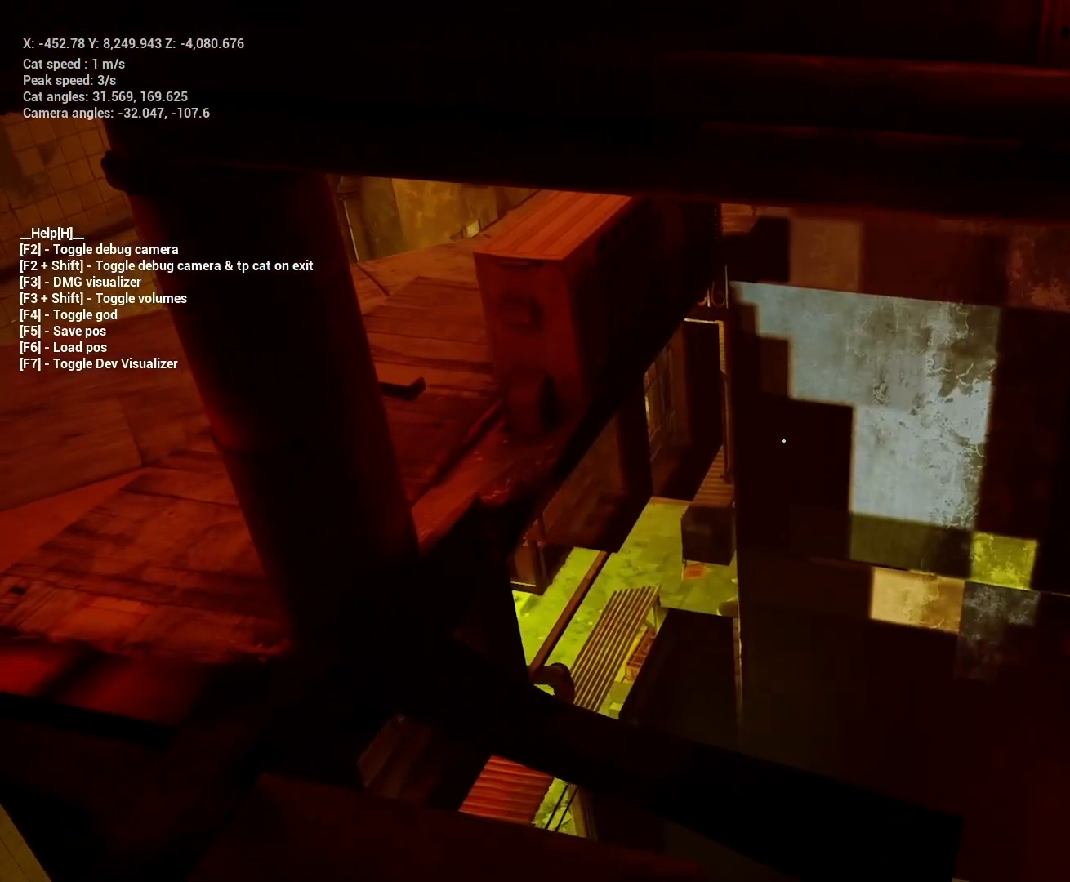
{"keys": ["a", "s", "shift"], "events": [[33, "d", "down"], [67, "a", "up"], [67, "shift", "up"], [133, "w", "up"], [200, "shift", "down"], [233, "s", "down"], [367, "d", "up"], [500, "a", "down"]]}
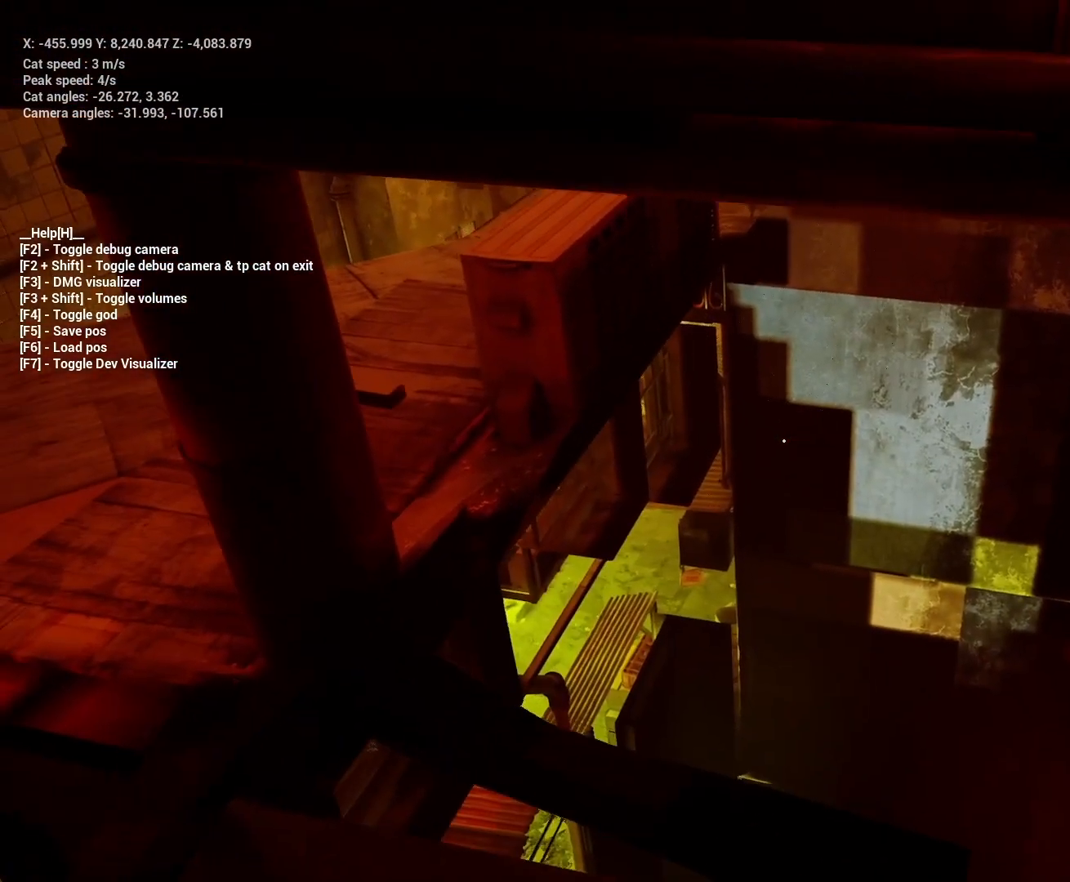
{"keys": ["a", "shift"], "events": [[433, "s", "up"]]}
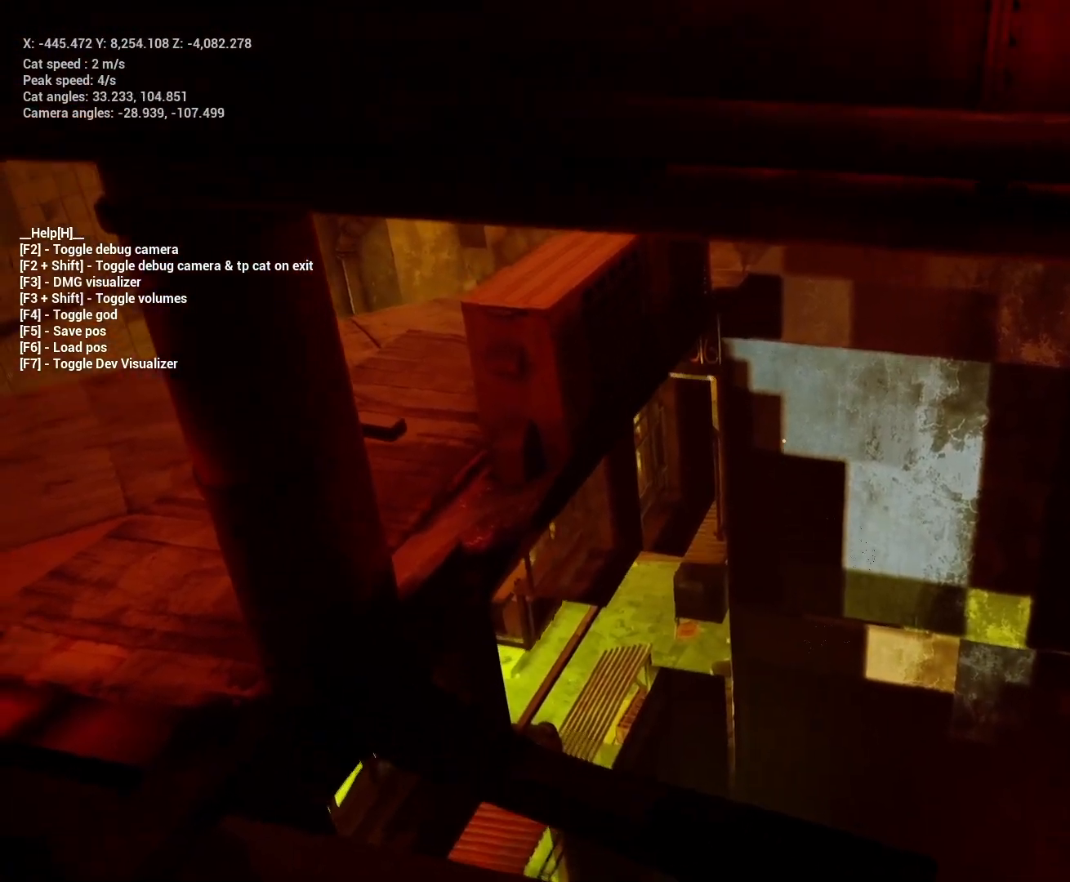
{"keys": ["a", "shift", "w"], "events": [[33, "w", "down"]]}
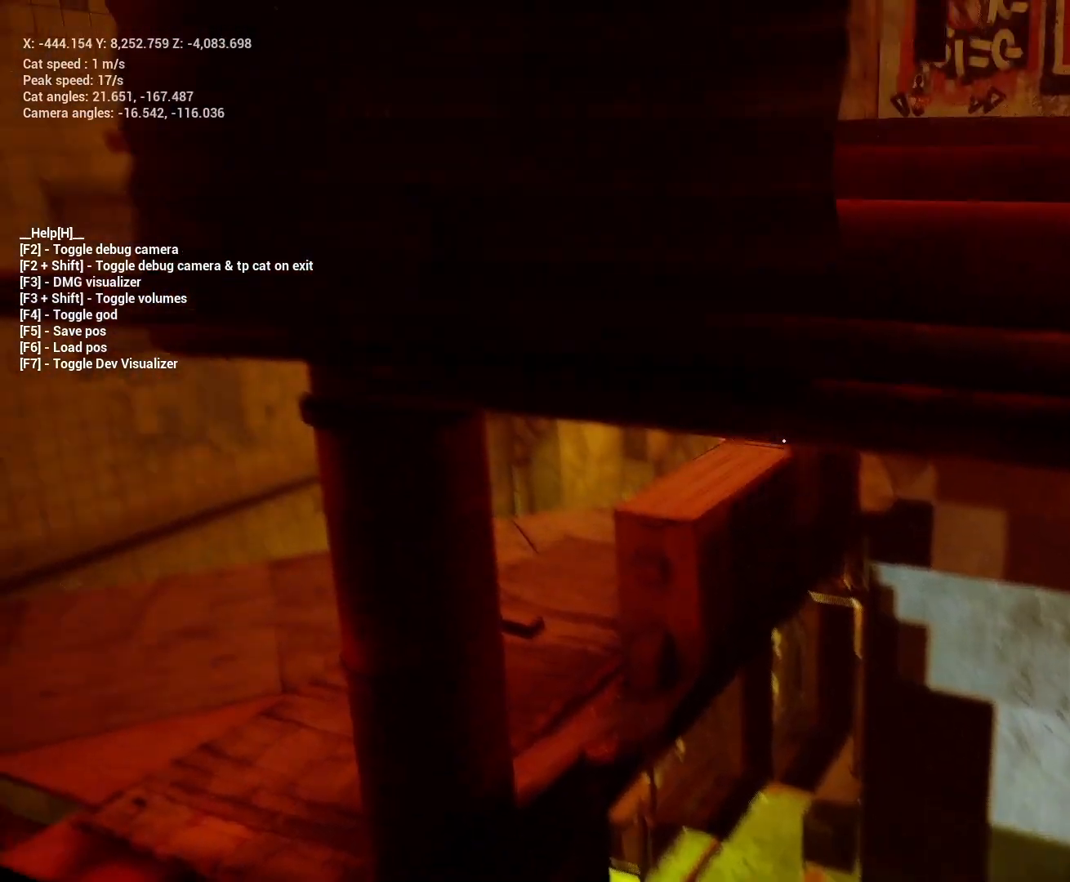
{"keys": ["d", "w"], "events": [[67, "a", "up"], [167, "shift", "up"], [200, "d", "down"]]}
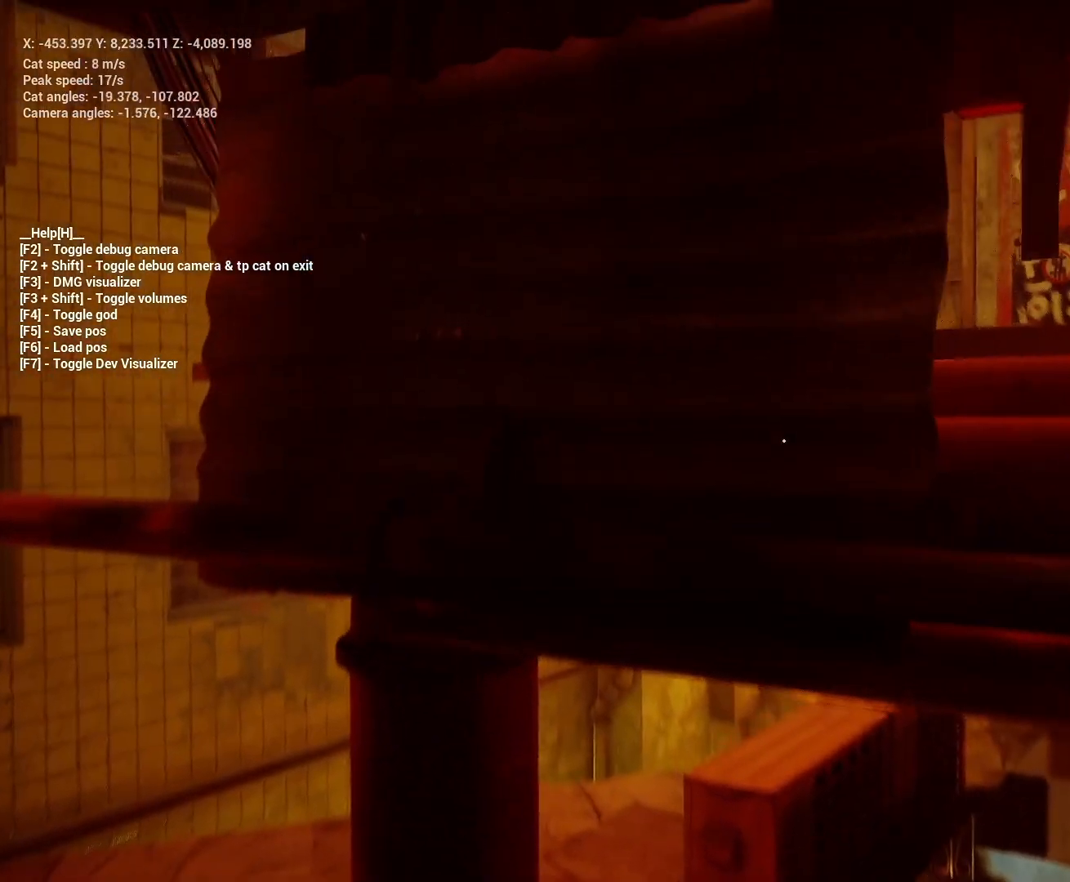
{"keys": ["a", "w"], "events": [[167, "d", "up"], [167, "w", "up"], [233, "w", "down"], [267, "a", "down"]]}
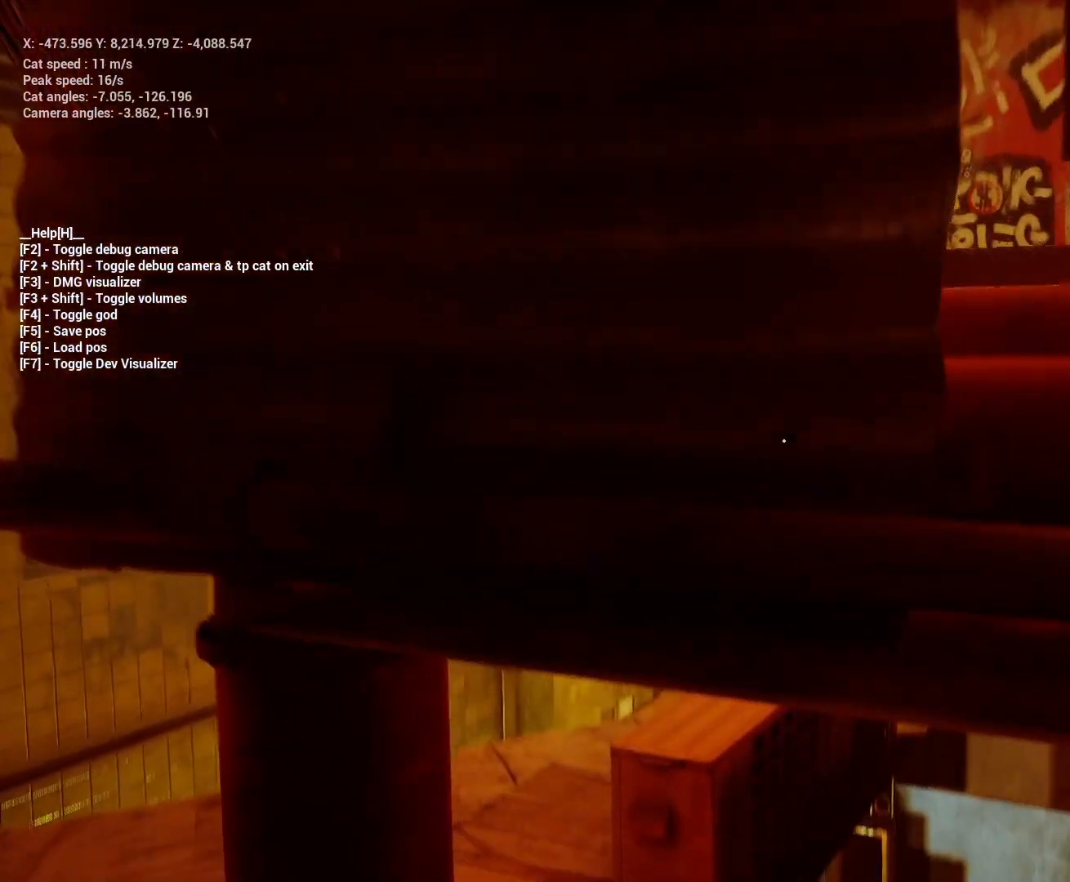
{"keys": ["a", "w"], "events": [[200, "w", "up"], [433, "w", "down"]]}
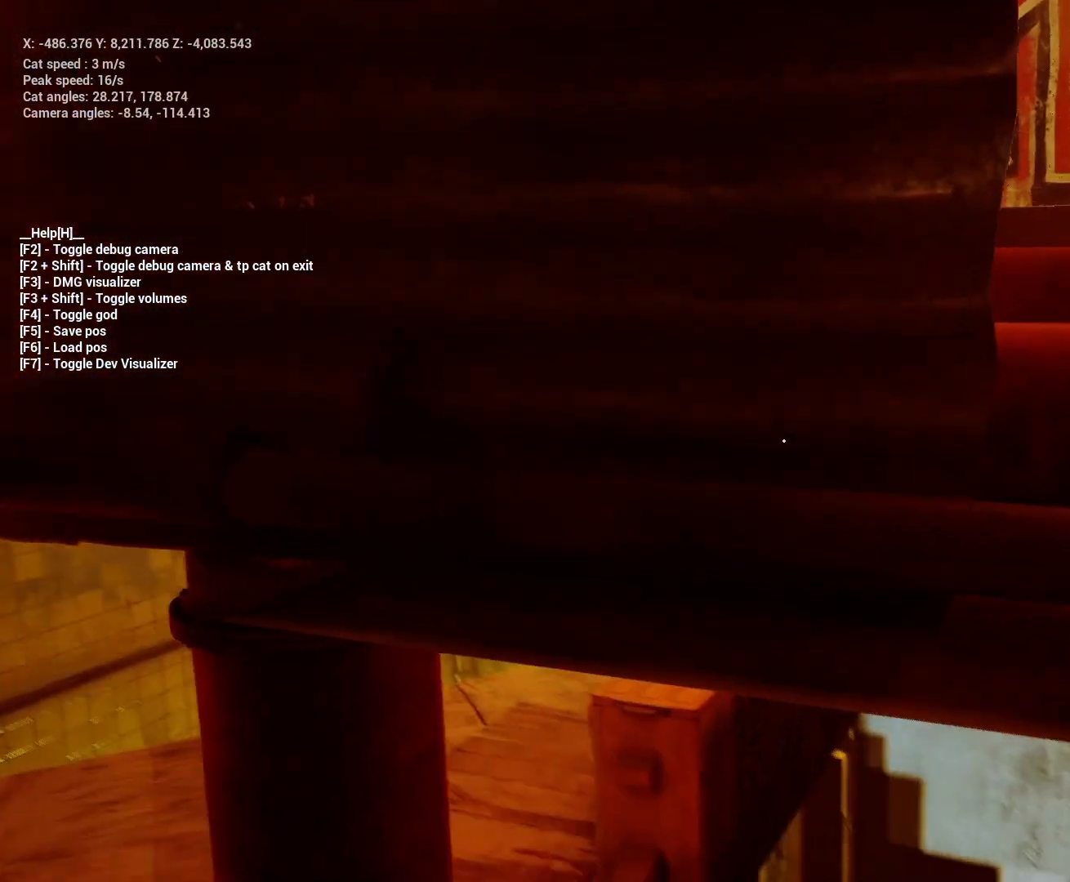
{"keys": ["a", "w"], "events": [[167, "a", "up"], [167, "d", "down"], [433, "a", "down"], [433, "d", "up"]]}
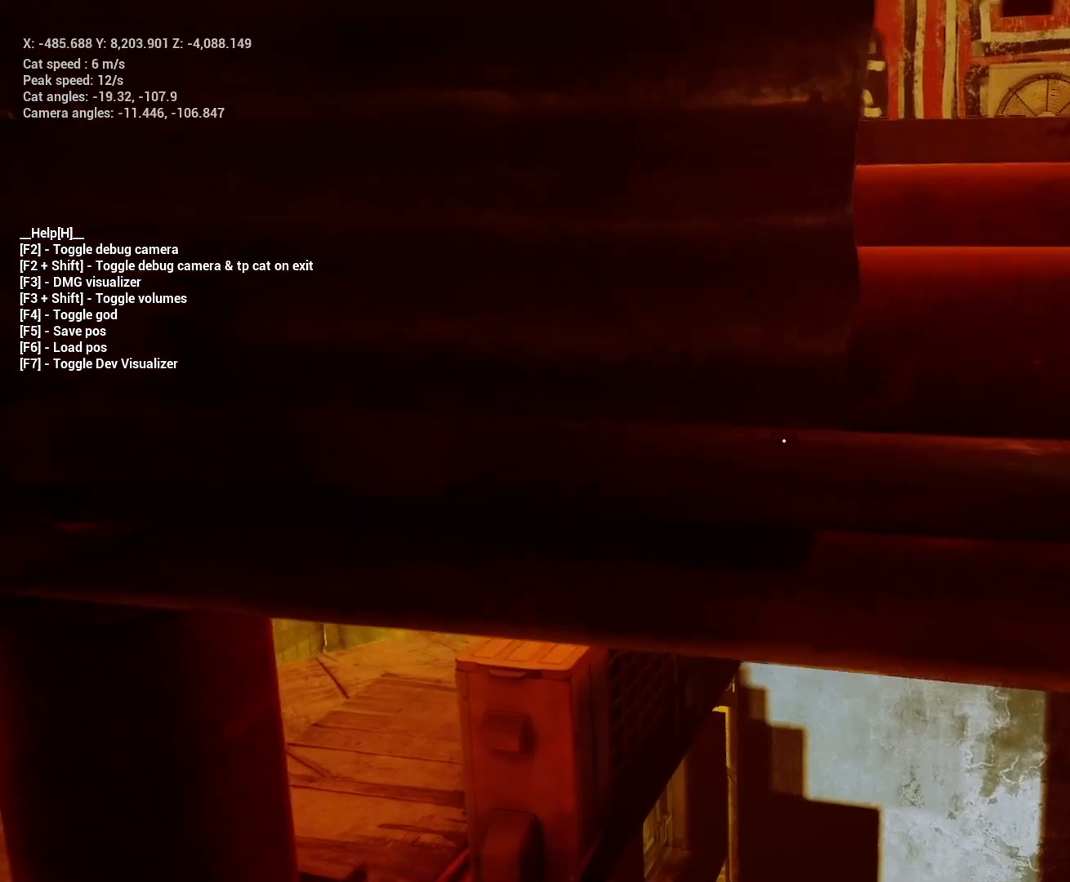
{"keys": ["a", "d", "s"], "events": [[100, "w", "up"], [367, "s", "down"], [500, "d", "down"]]}
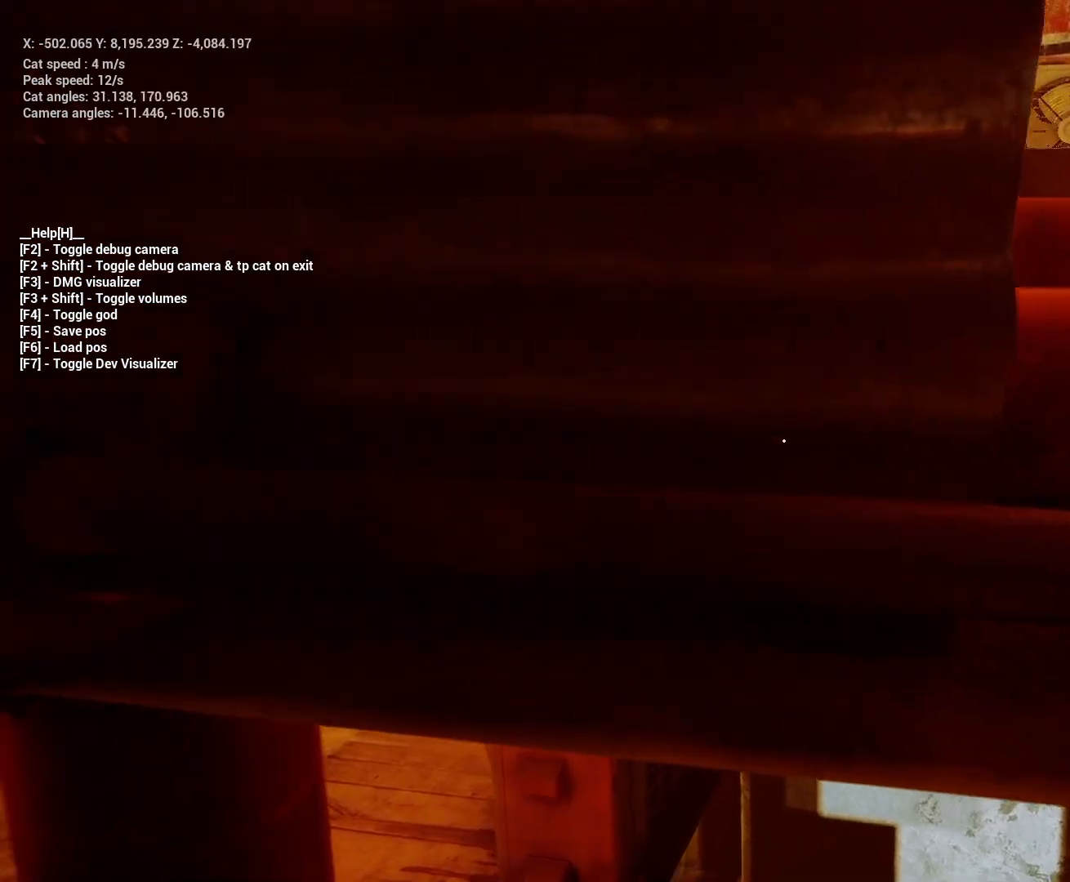
{"keys": ["a"], "events": [[67, "d", "up"], [267, "s", "up"]]}
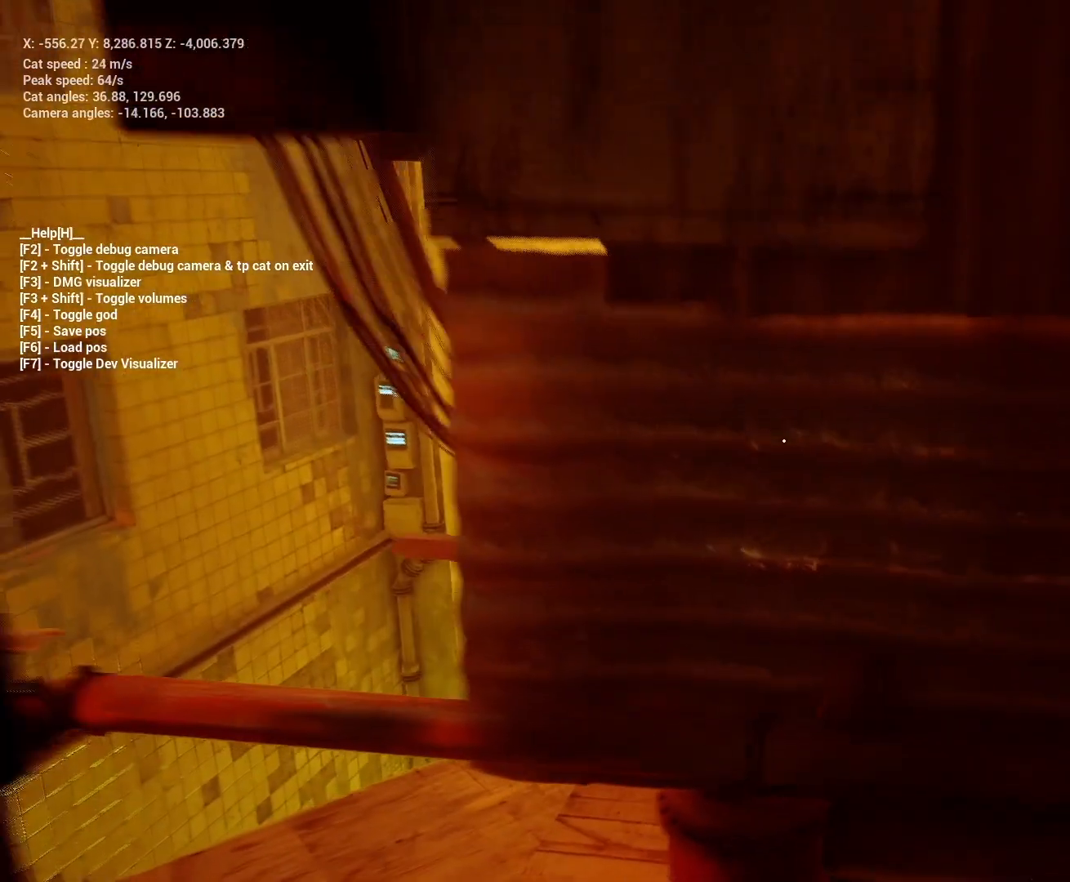
{"keys": ["s"], "events": [[100, "a", "up"], [233, "s", "down"], [400, "d", "down"], [467, "d", "up"]]}
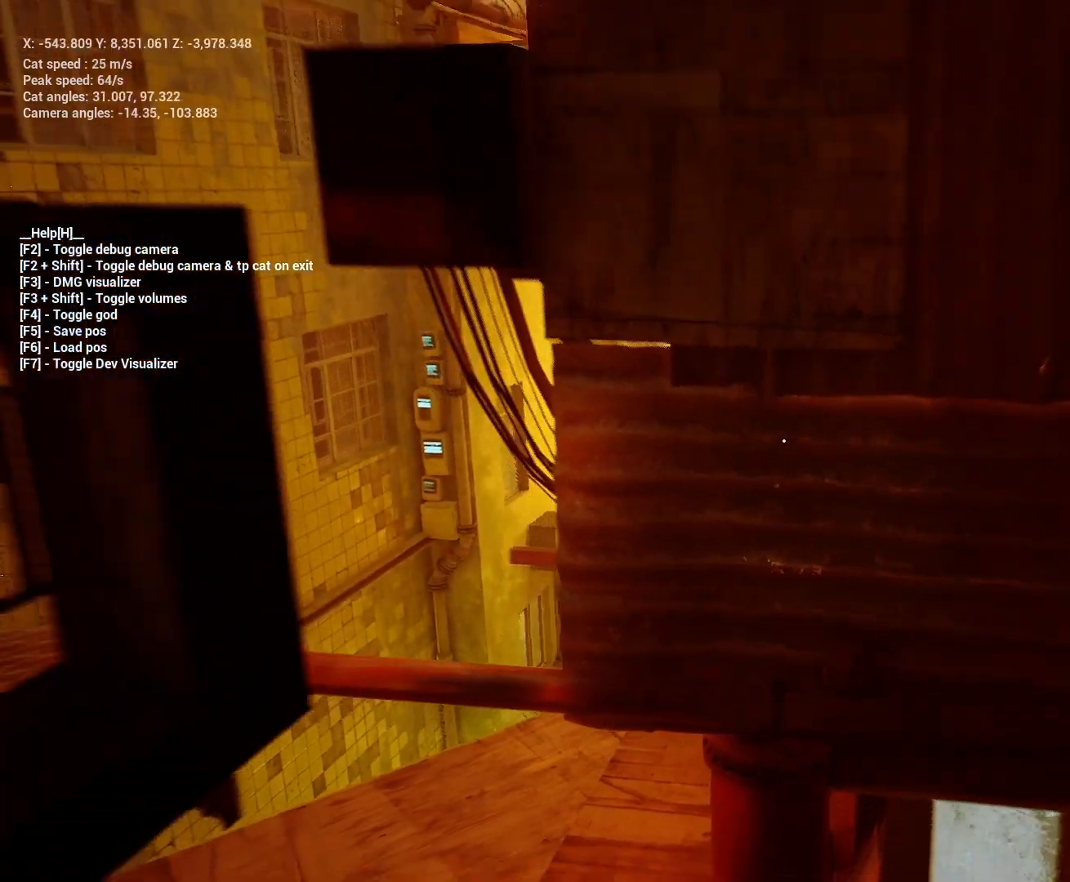
{"keys": ["s"], "events": [[133, "s", "up"], [400, "s", "down"]]}
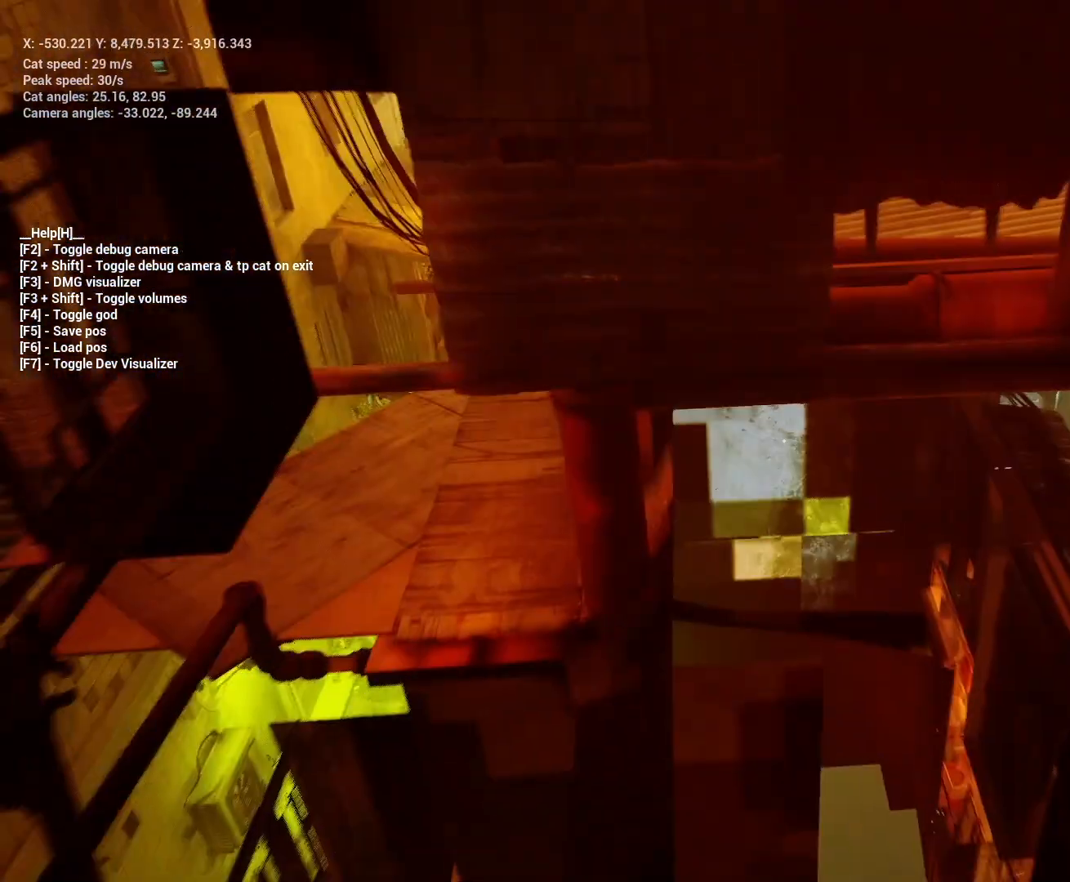
{"keys": [], "events": [[67, "s", "up"]]}